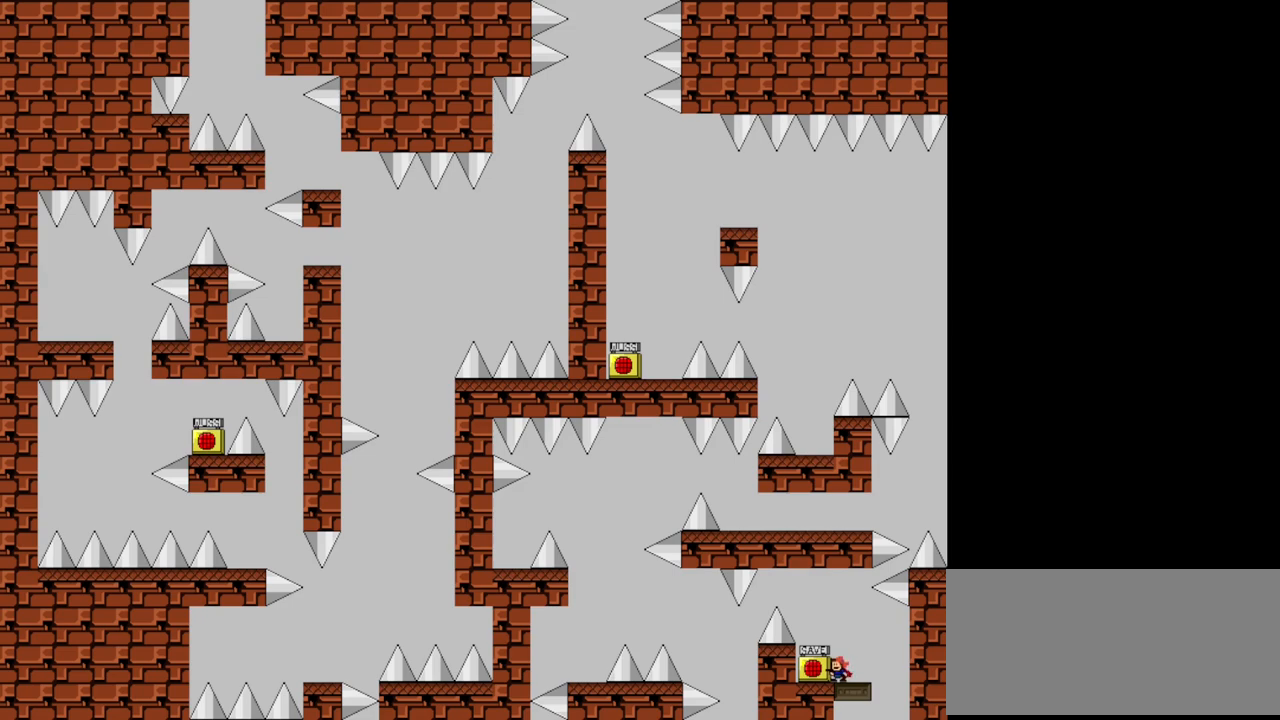
Gameplay with keyboard; each line is a JSON object with the keys held at the frame after it. "events" lists presses ("down") and releases ("up") of "down", "left", "r", "right", "s", "shift", "up", "x" and "z" between this image and that frame as [ms after this image, input, new state], when the widget could be followed in between. No other keys are recorded. Mouse input is not recorded.
{"keys": [], "events": [[80, "shift", "down"], [100, "shift", "up"], [300, "z", "down"], [380, "z", "up"]]}
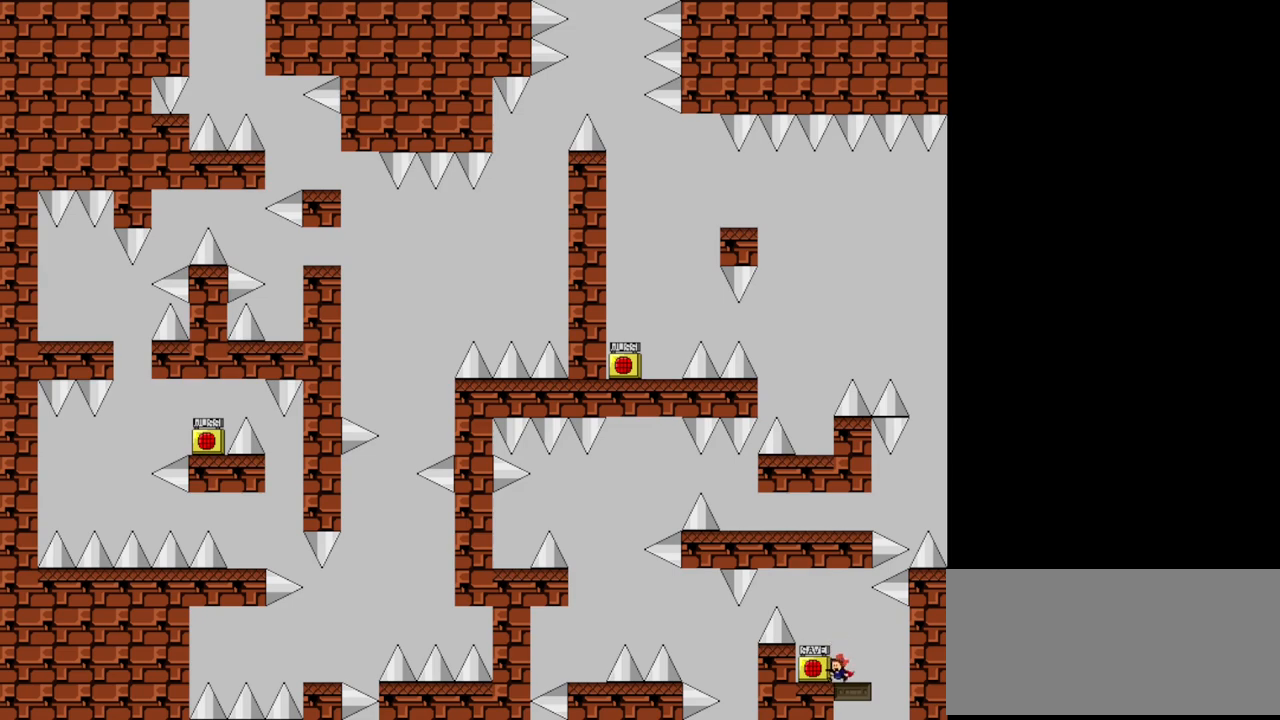
{"keys": [], "events": [[380, "z", "down"], [480, "z", "up"]]}
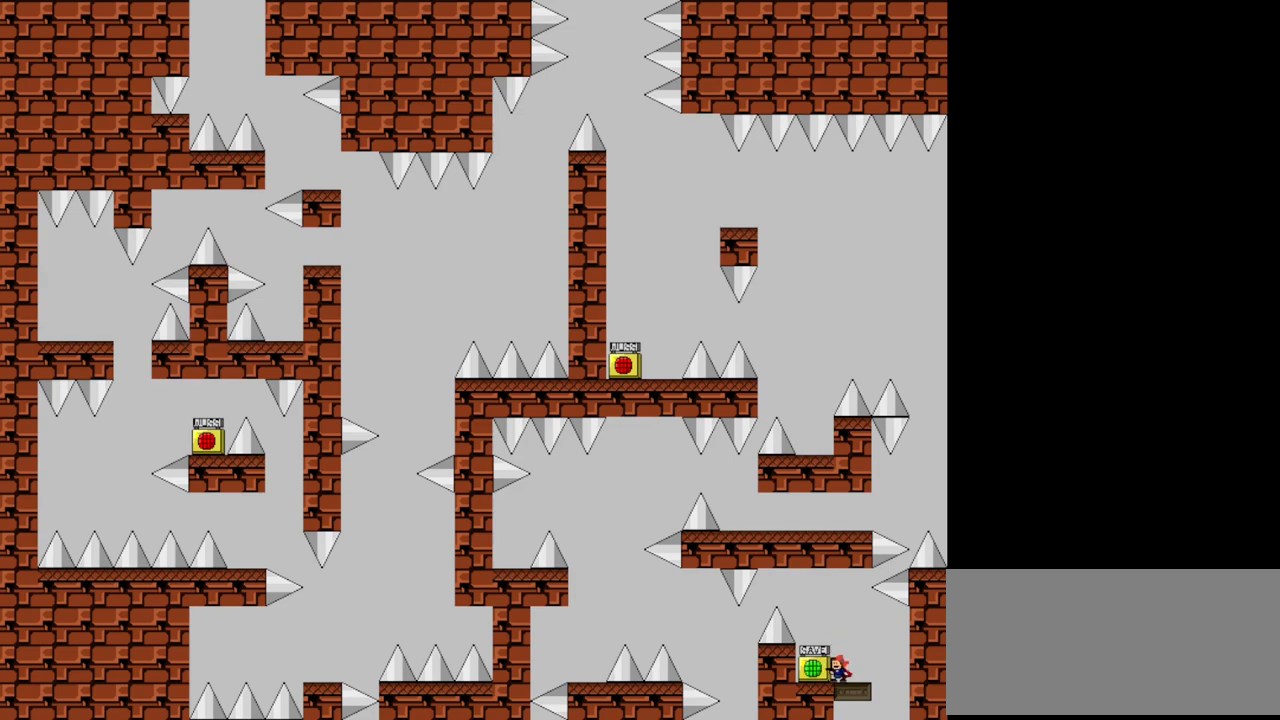
{"keys": ["left"], "events": [[220, "left", "down"], [220, "shift", "down"], [420, "shift", "up"]]}
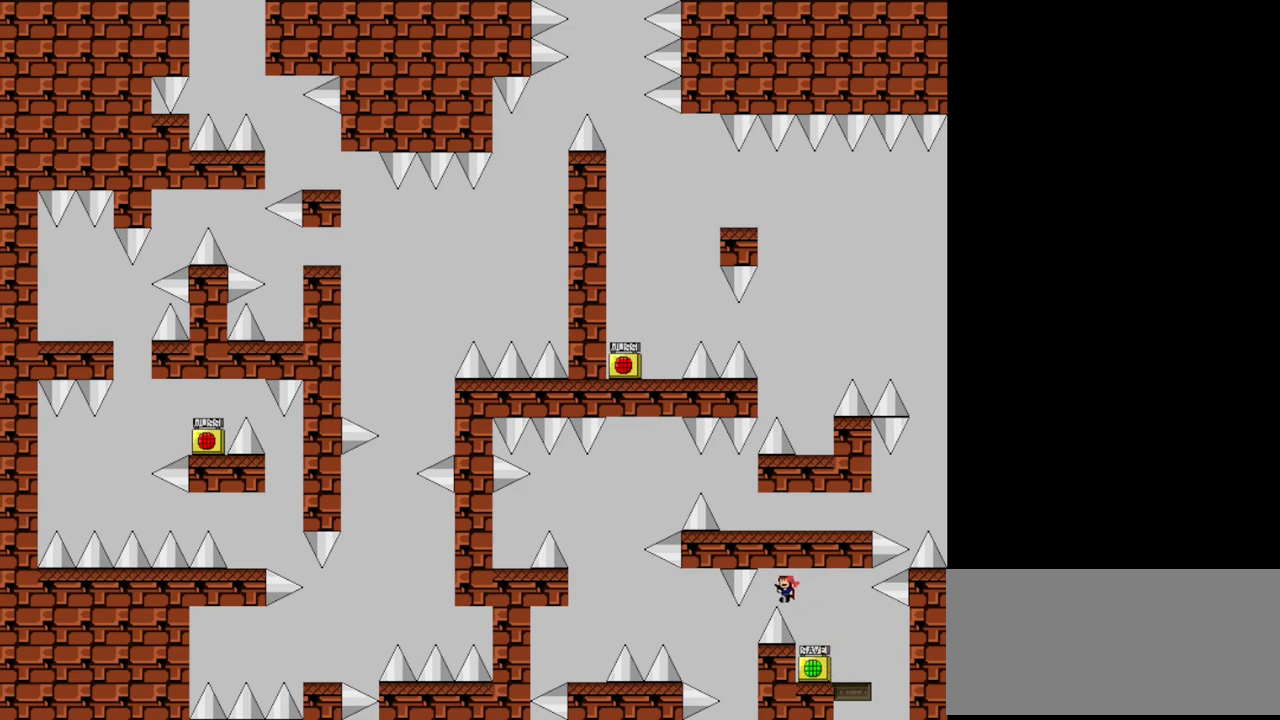
{"keys": ["left", "shift"], "events": [[340, "shift", "down"]]}
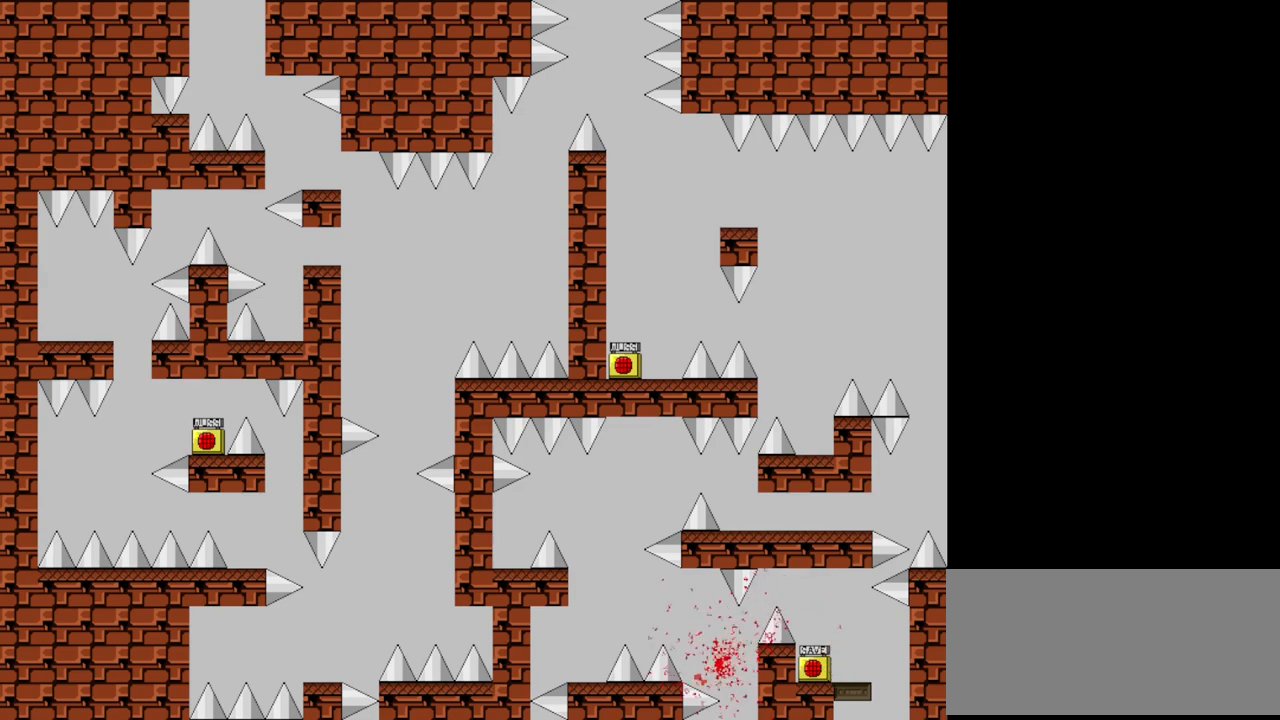
{"keys": ["left"], "events": [[60, "left", "up"], [80, "shift", "up"], [160, "r", "down"], [220, "r", "up"], [300, "left", "down"], [320, "shift", "down"], [500, "shift", "up"]]}
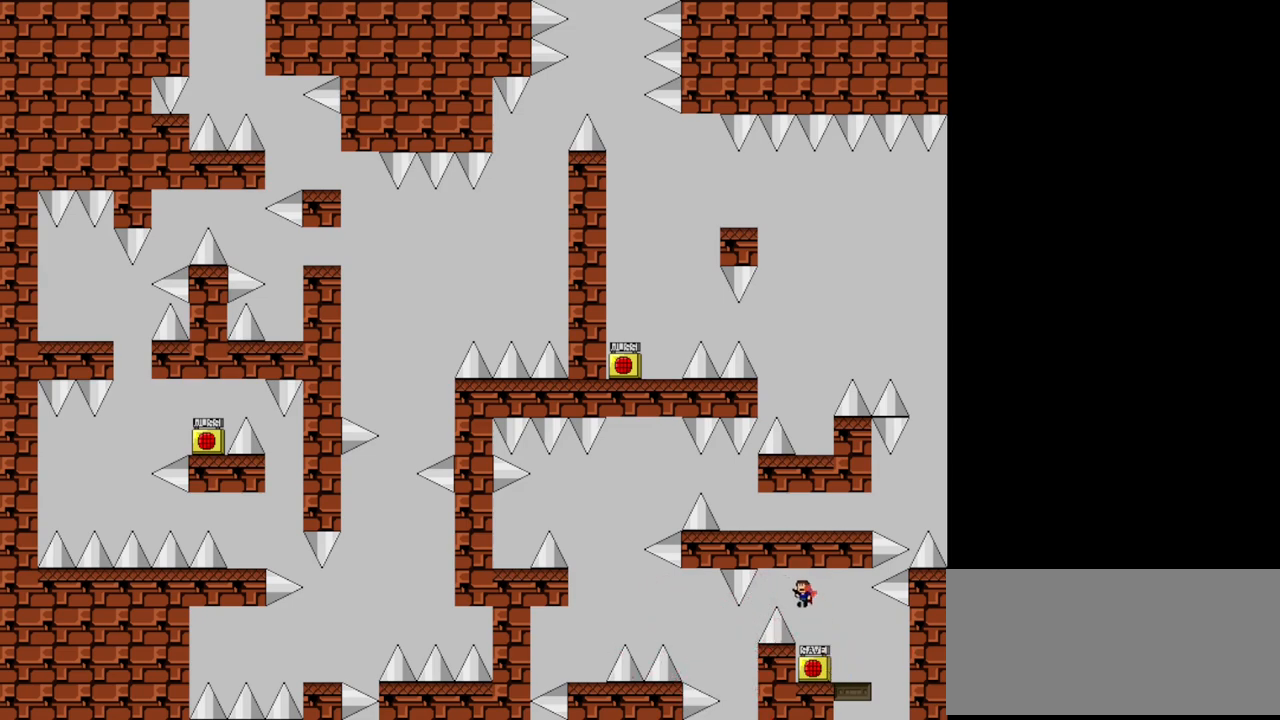
{"keys": [], "events": [[320, "left", "up"], [360, "r", "down"], [420, "r", "up"]]}
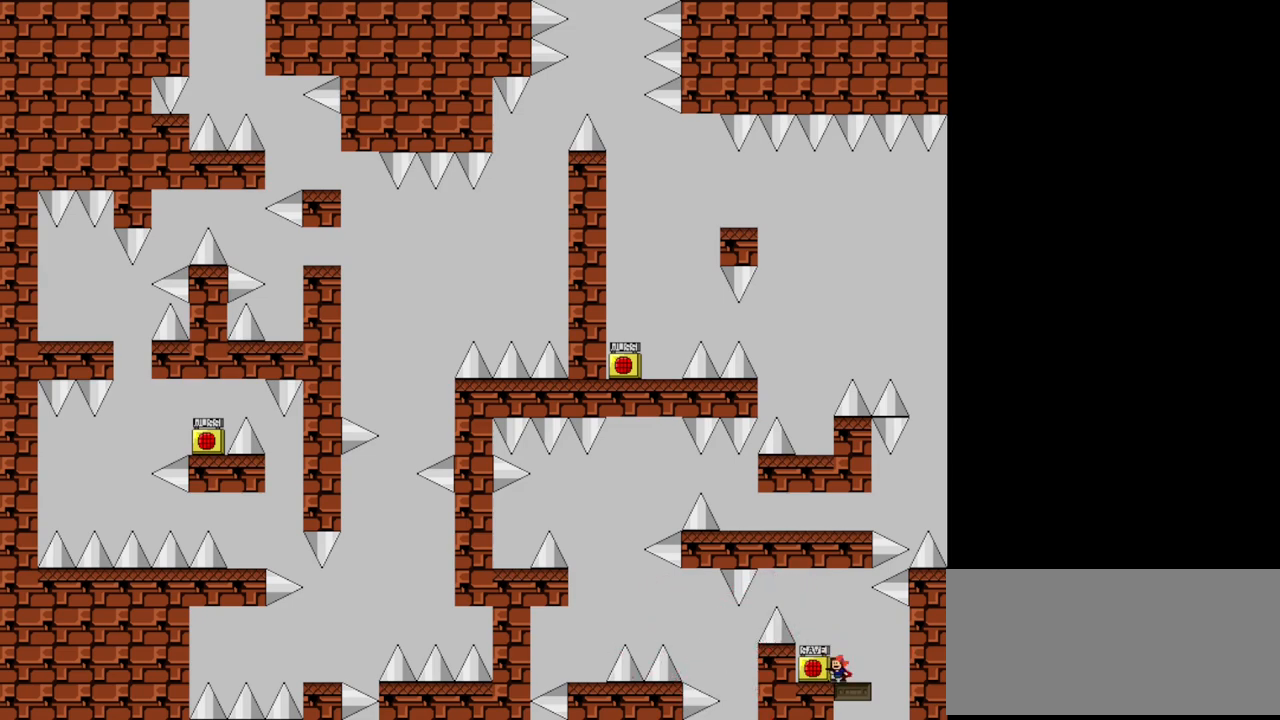
{"keys": ["left"], "events": [[20, "shift", "down"], [40, "left", "down"], [240, "shift", "up"]]}
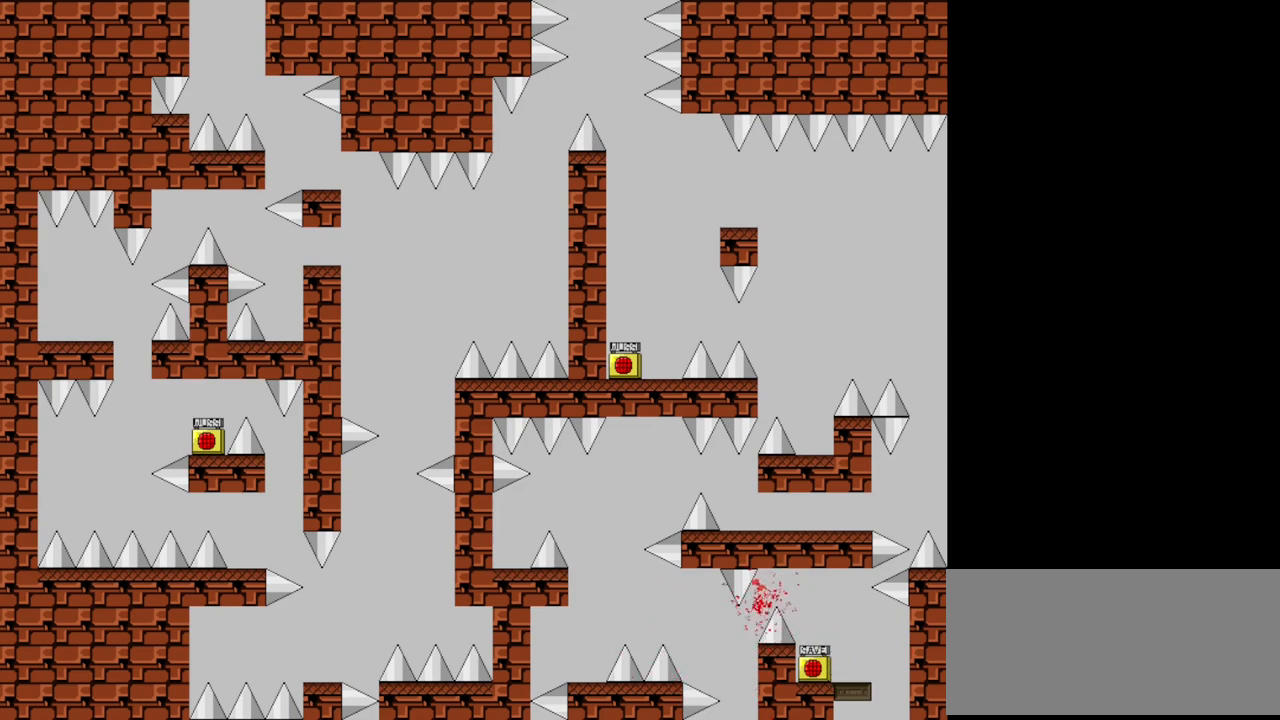
{"keys": ["left", "shift"], "events": [[120, "left", "up"], [220, "r", "down"], [300, "r", "up"], [400, "left", "down"], [400, "shift", "down"]]}
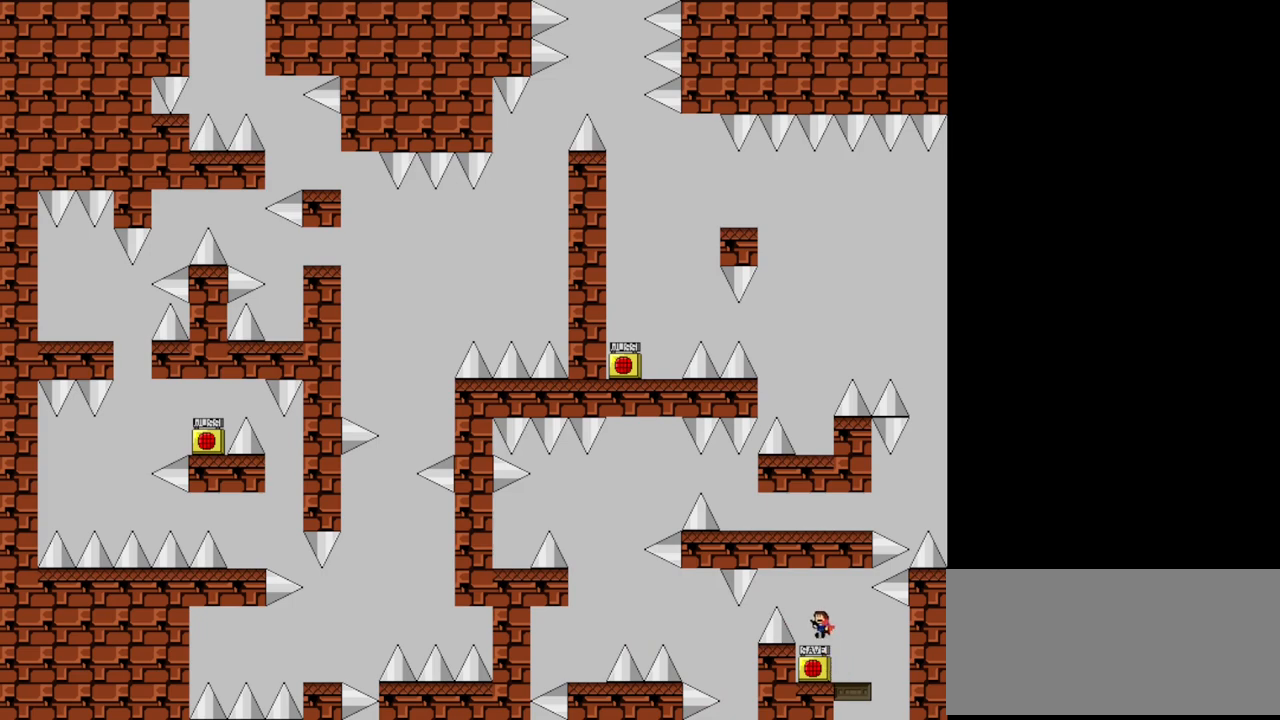
{"keys": ["left"], "events": [[120, "shift", "up"]]}
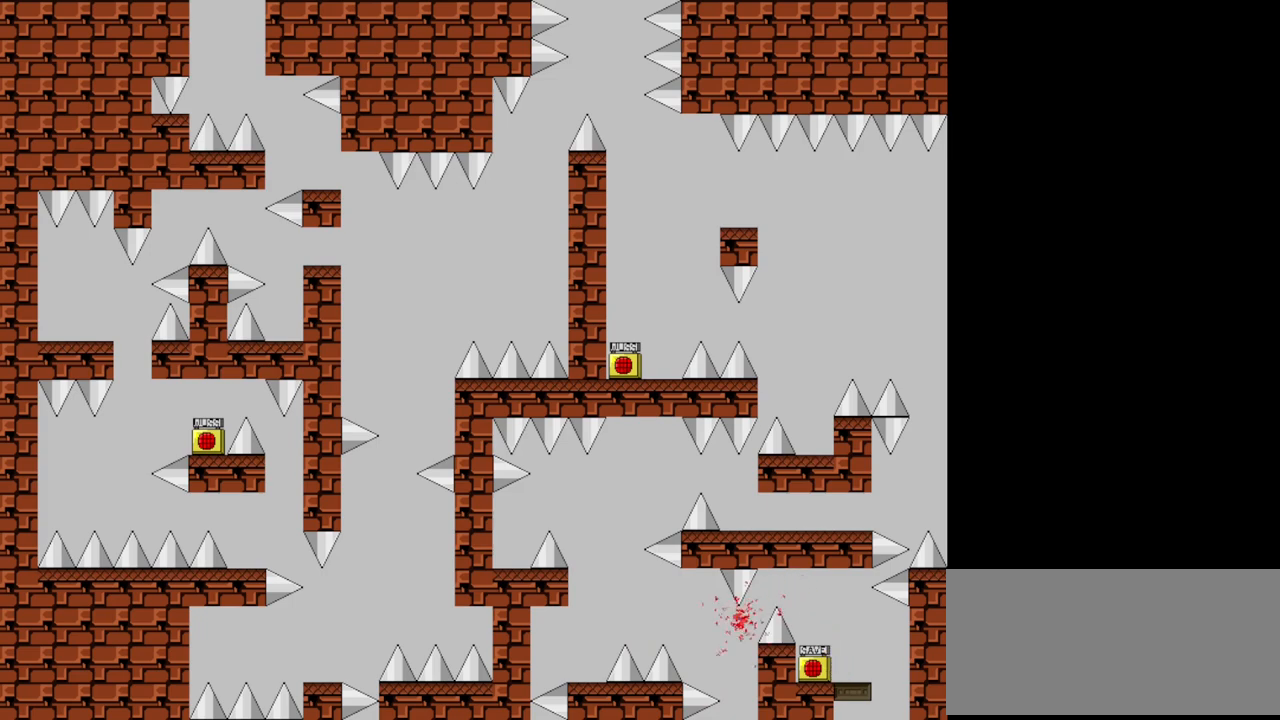
{"keys": ["left"], "events": [[20, "left", "up"], [80, "r", "down"], [140, "r", "up"], [220, "shift", "down"], [240, "left", "down"], [440, "shift", "up"]]}
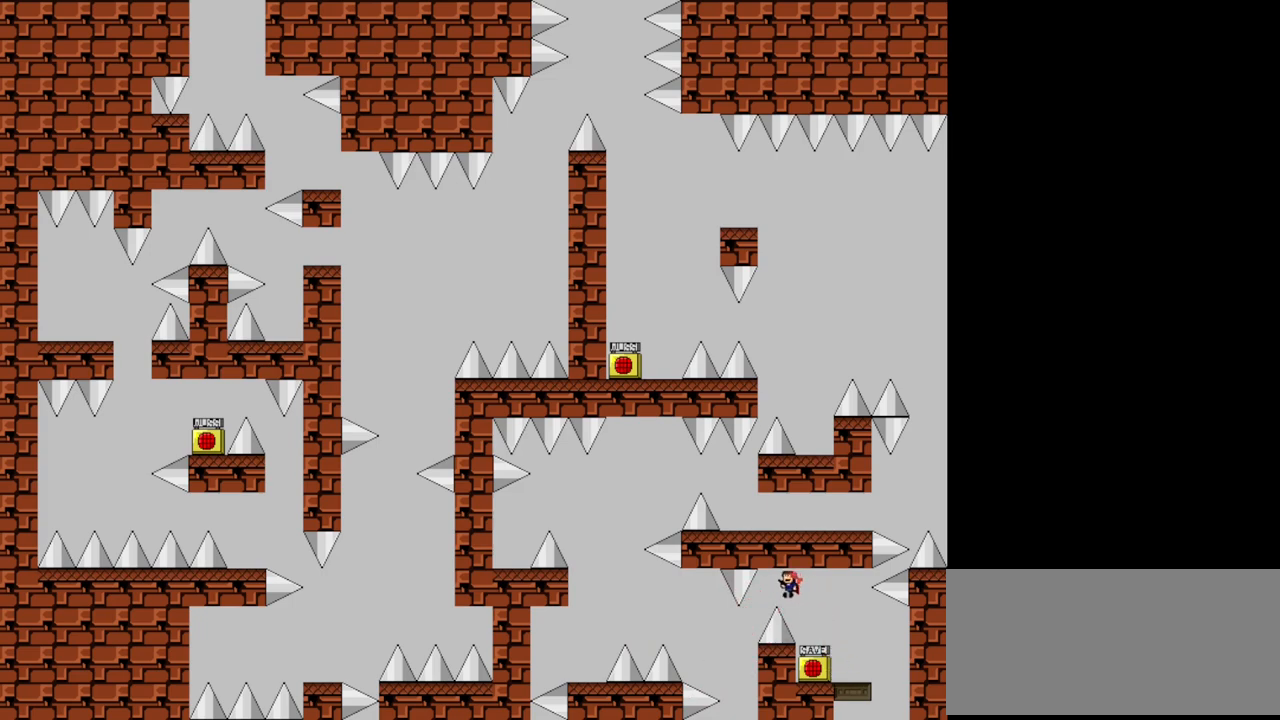
{"keys": ["left", "shift"], "events": [[360, "shift", "down"]]}
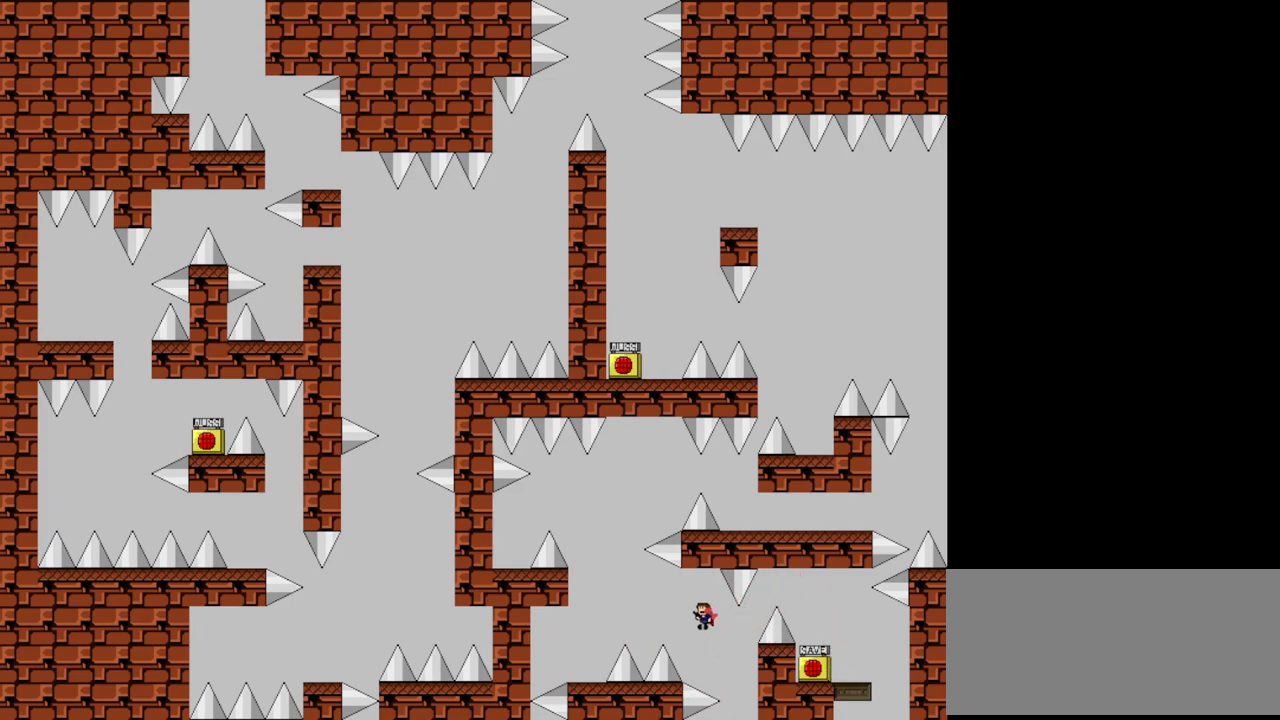
{"keys": ["left", "shift"], "events": []}
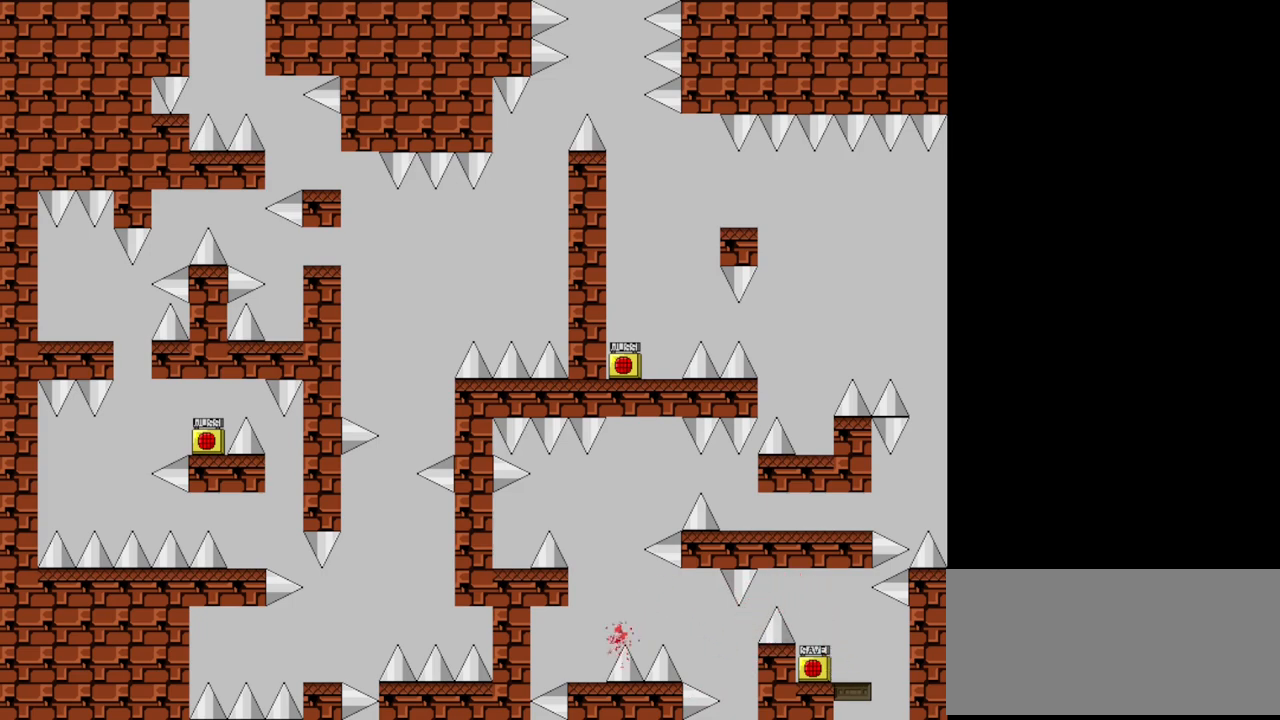
{"keys": ["left", "shift"], "events": [[80, "left", "up"], [100, "shift", "up"], [180, "r", "down"], [240, "r", "up"], [320, "left", "down"], [320, "shift", "down"]]}
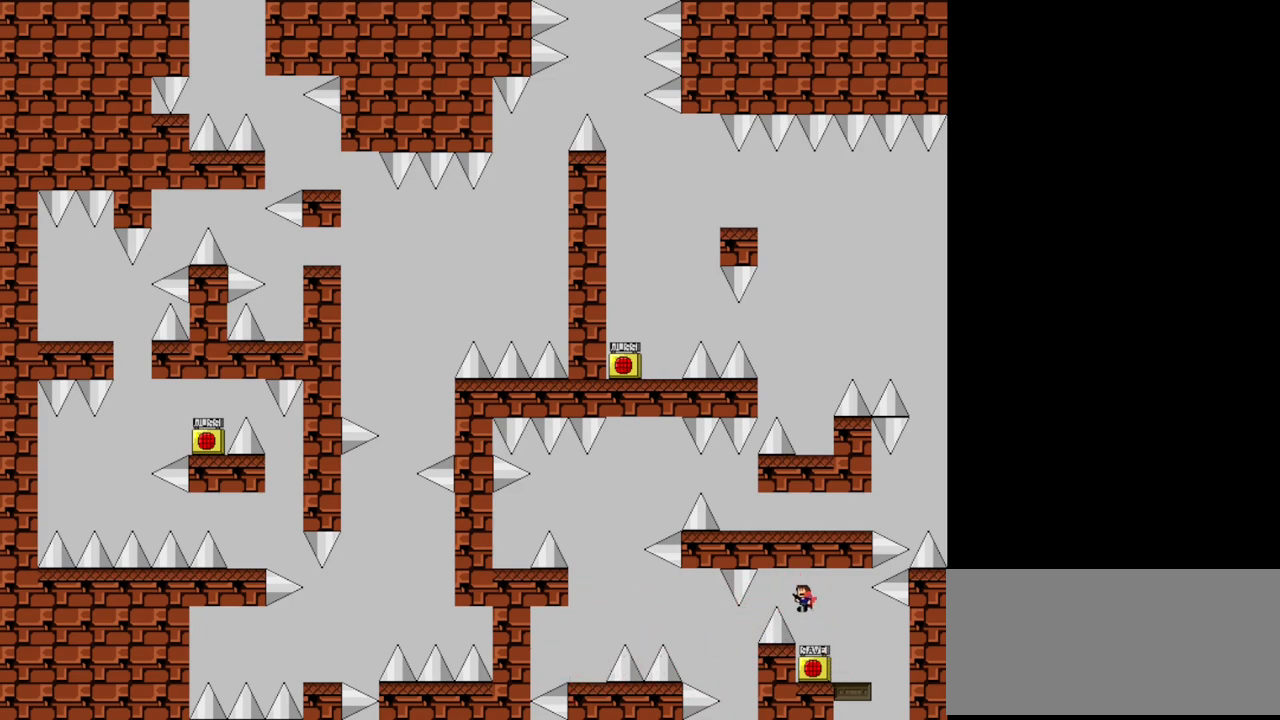
{"keys": ["left", "shift"], "events": [[40, "shift", "up"], [460, "shift", "down"]]}
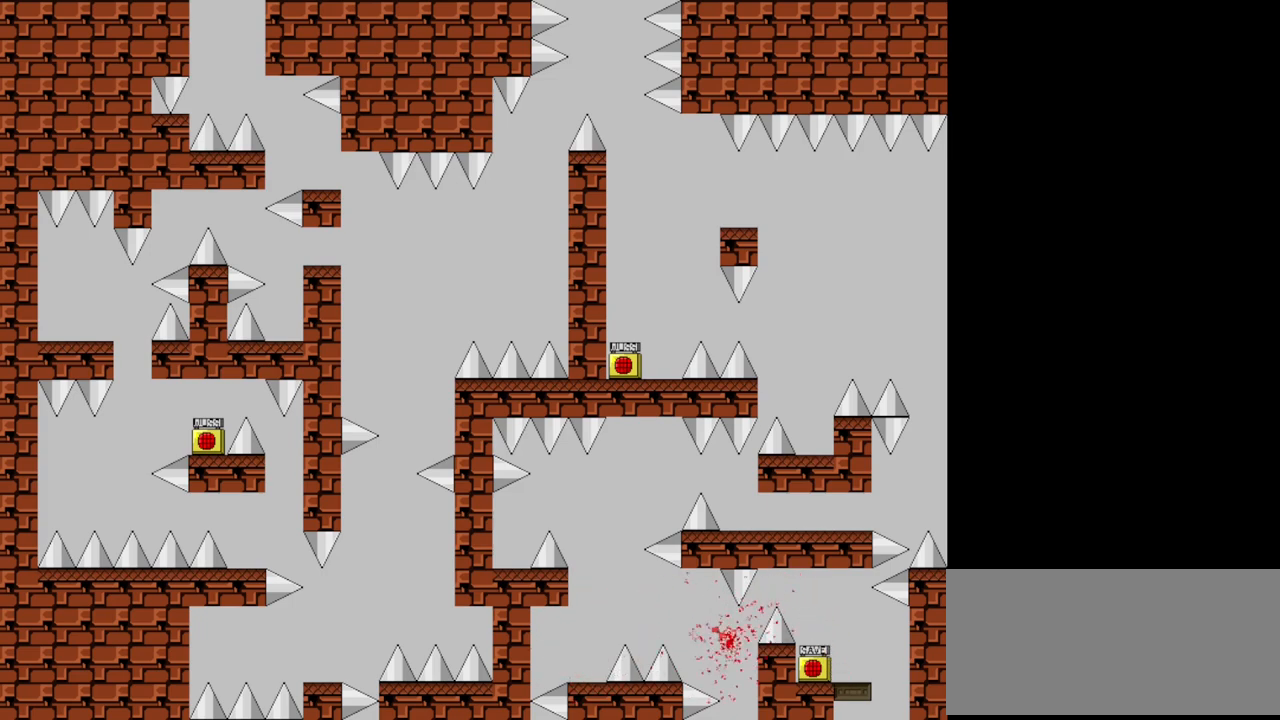
{"keys": ["left"], "events": [[60, "left", "up"], [80, "shift", "up"], [160, "r", "down"], [220, "r", "up"], [300, "left", "down"], [300, "shift", "down"], [500, "shift", "up"]]}
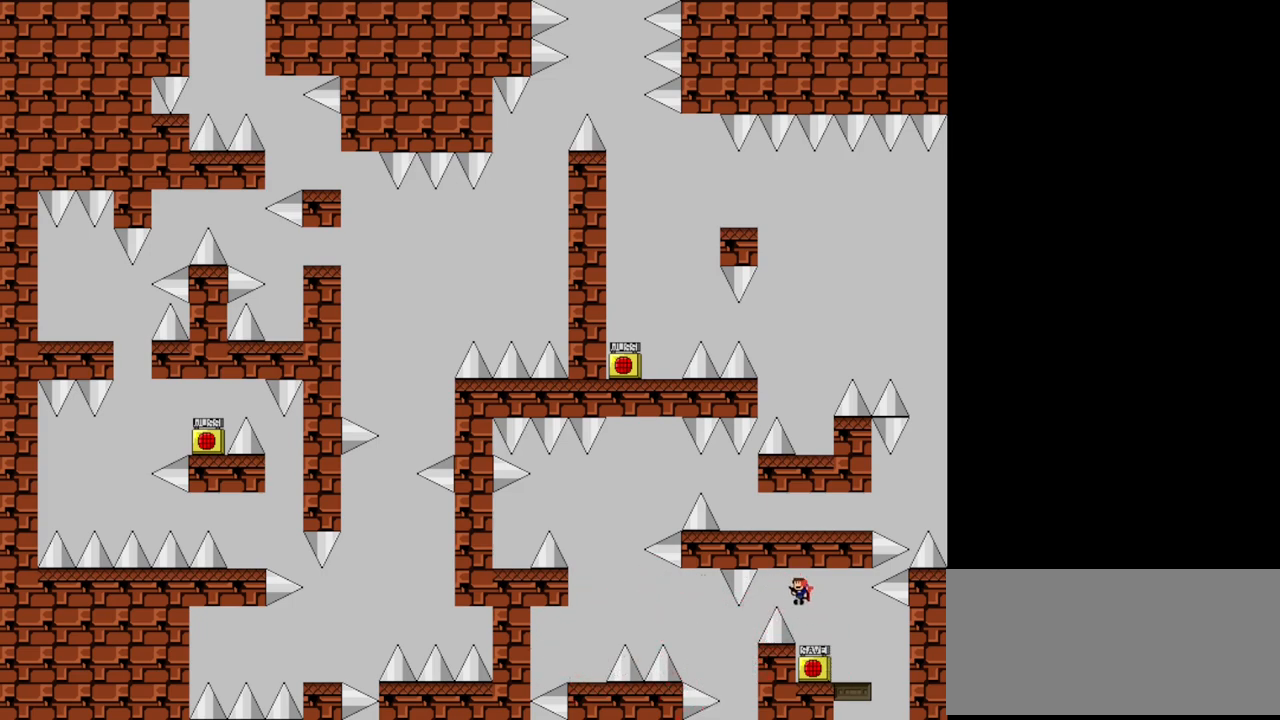
{"keys": [], "events": [[380, "left", "up"], [440, "r", "down"], [480, "r", "up"]]}
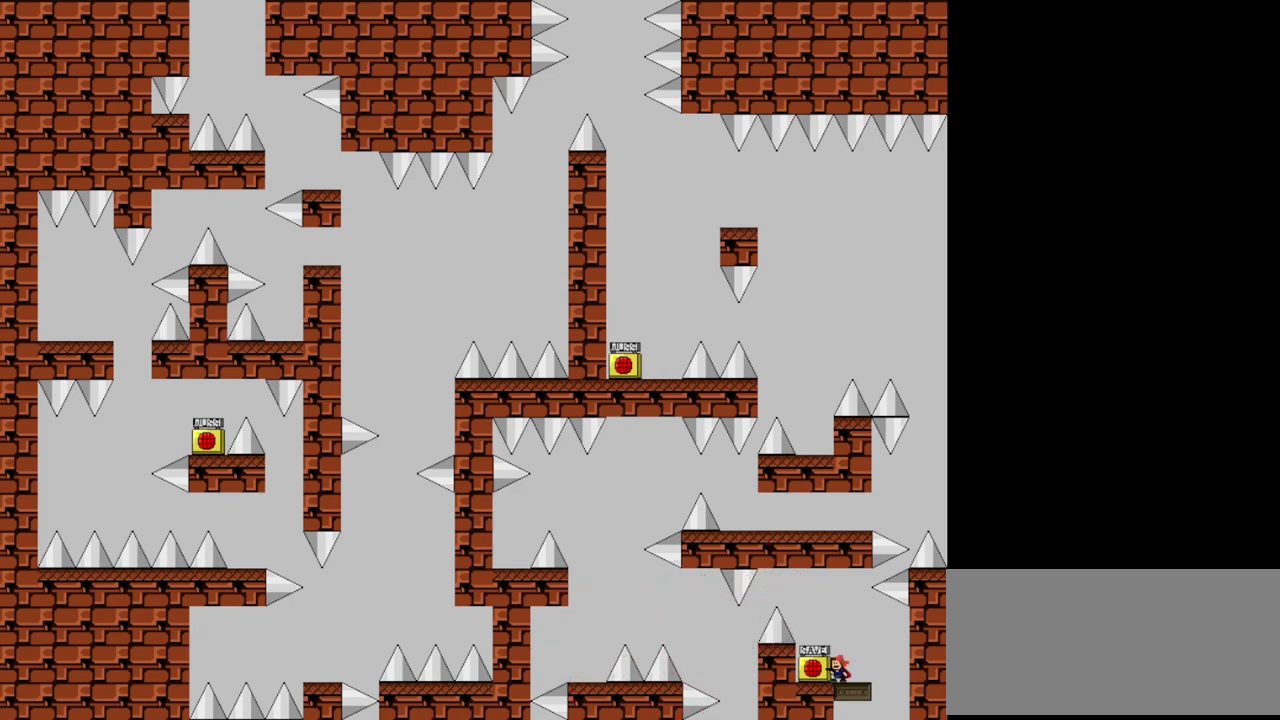
{"keys": ["left"], "events": [[40, "left", "down"], [60, "shift", "down"], [260, "shift", "up"]]}
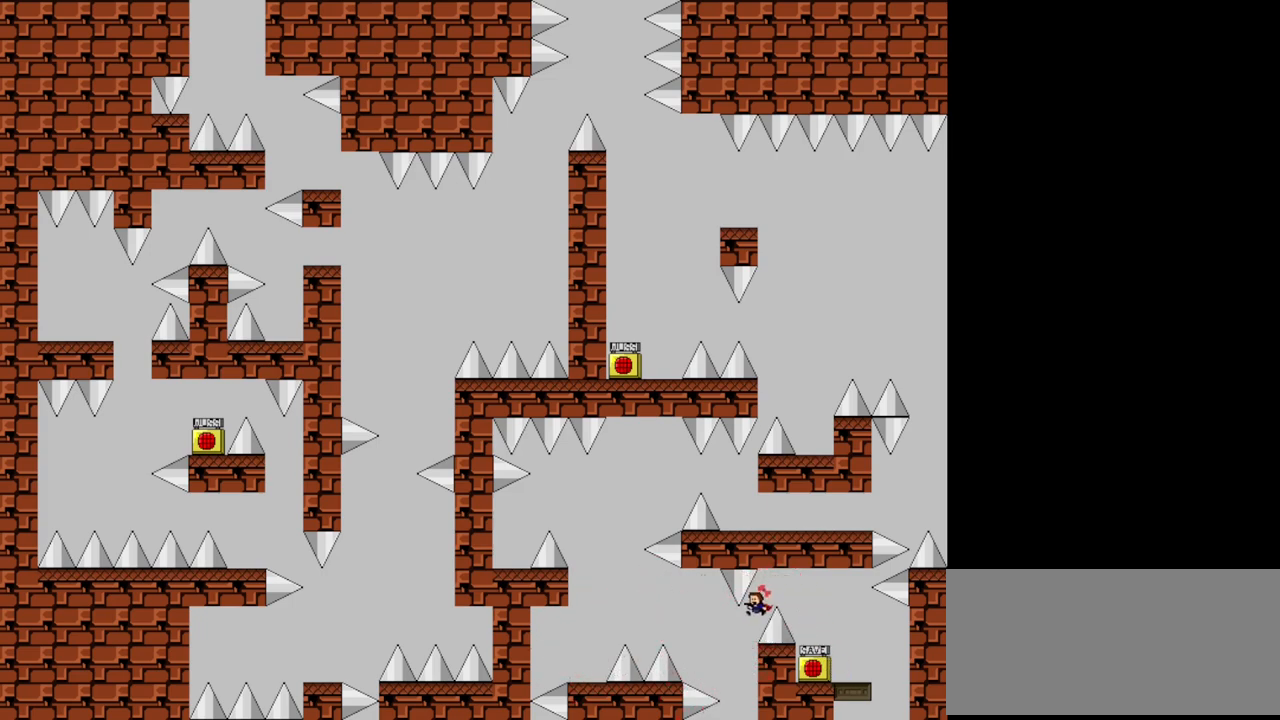
{"keys": ["r"], "events": [[160, "shift", "down"], [380, "left", "up"], [380, "shift", "up"], [460, "r", "down"]]}
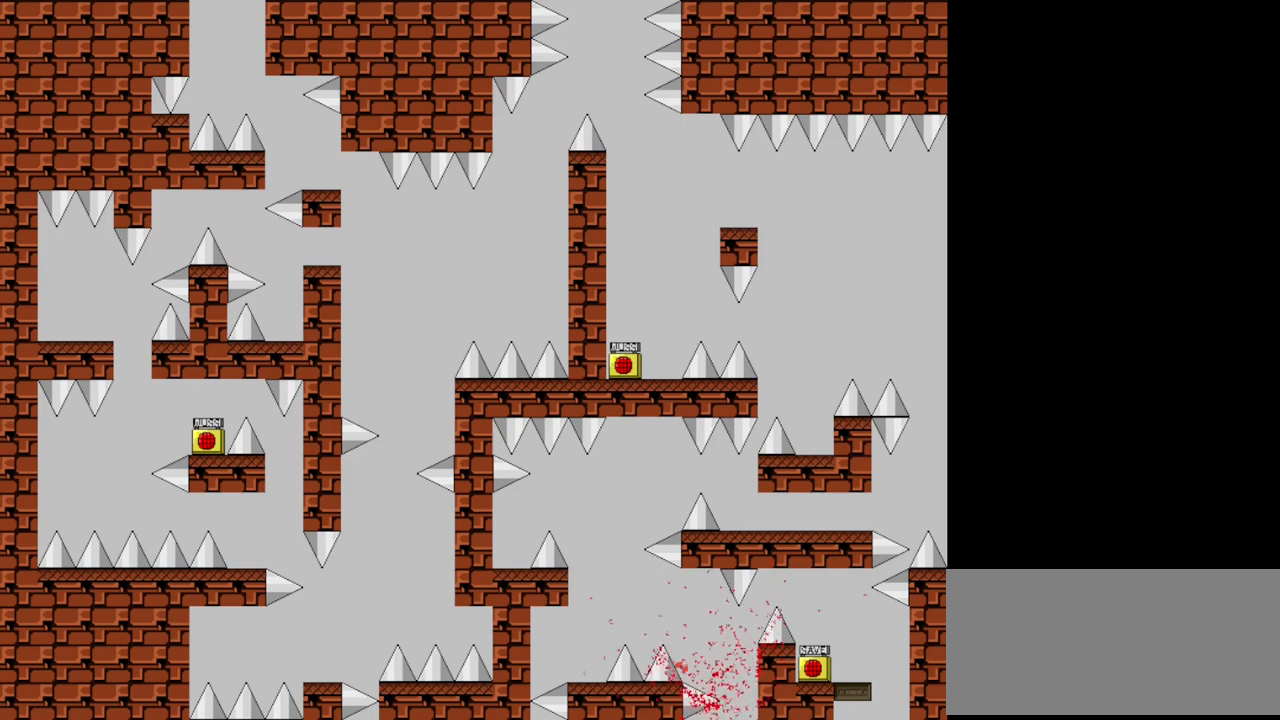
{"keys": ["left"], "events": [[20, "r", "up"], [160, "right", "down"], [460, "left", "down"], [460, "right", "up"]]}
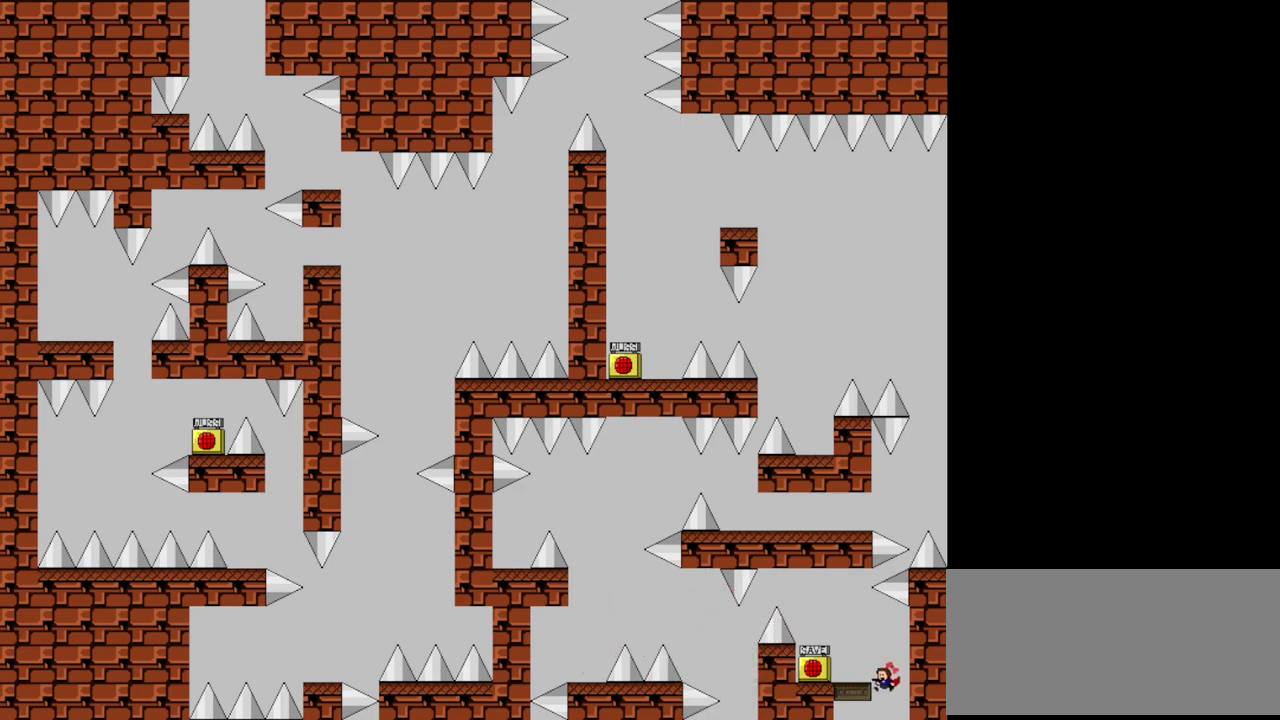
{"keys": [], "events": [[140, "shift", "down"], [220, "shift", "up"], [280, "left", "up"]]}
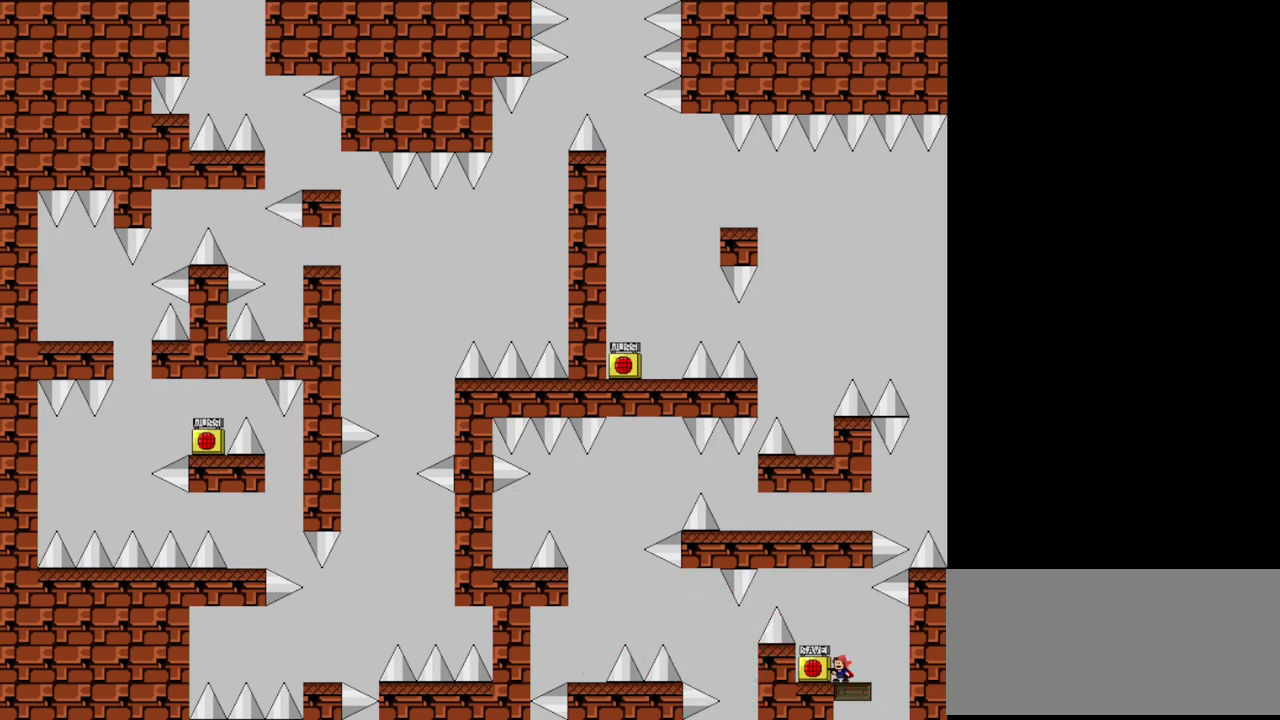
{"keys": ["left"], "events": [[80, "right", "down"], [320, "right", "up"], [340, "left", "down"]]}
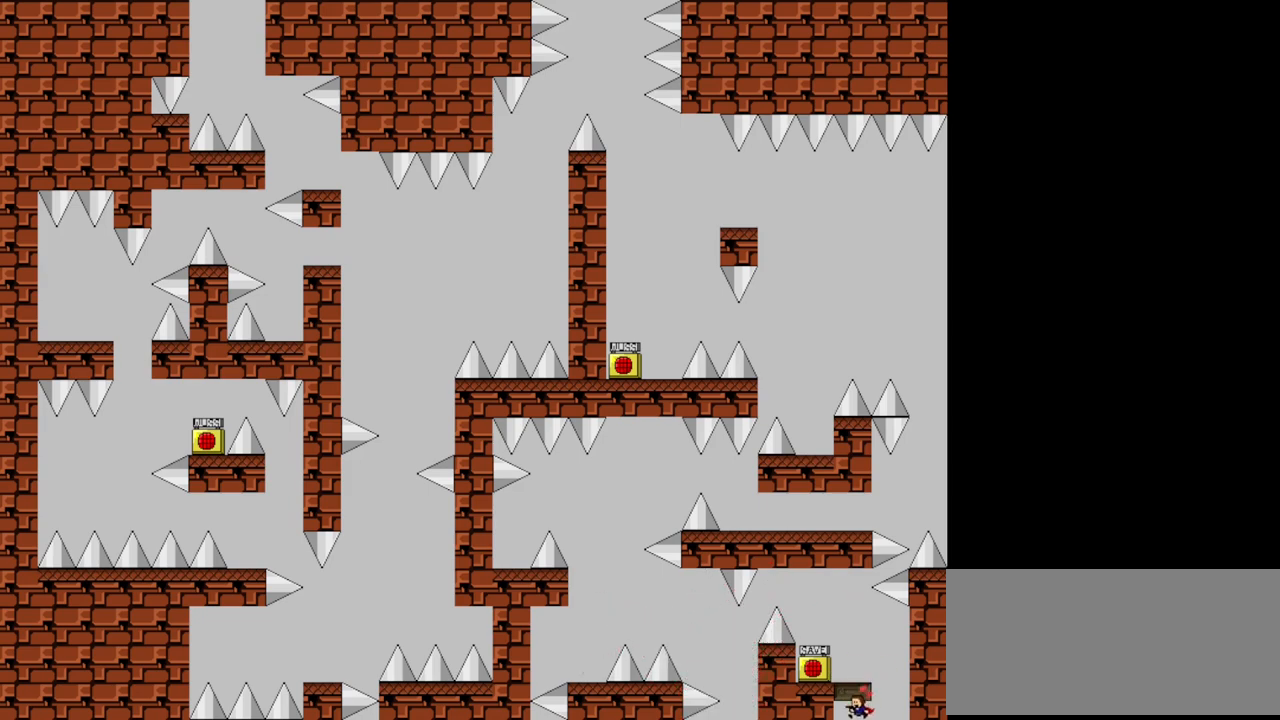
{"keys": ["shift"], "events": [[160, "shift", "down"], [280, "left", "up"]]}
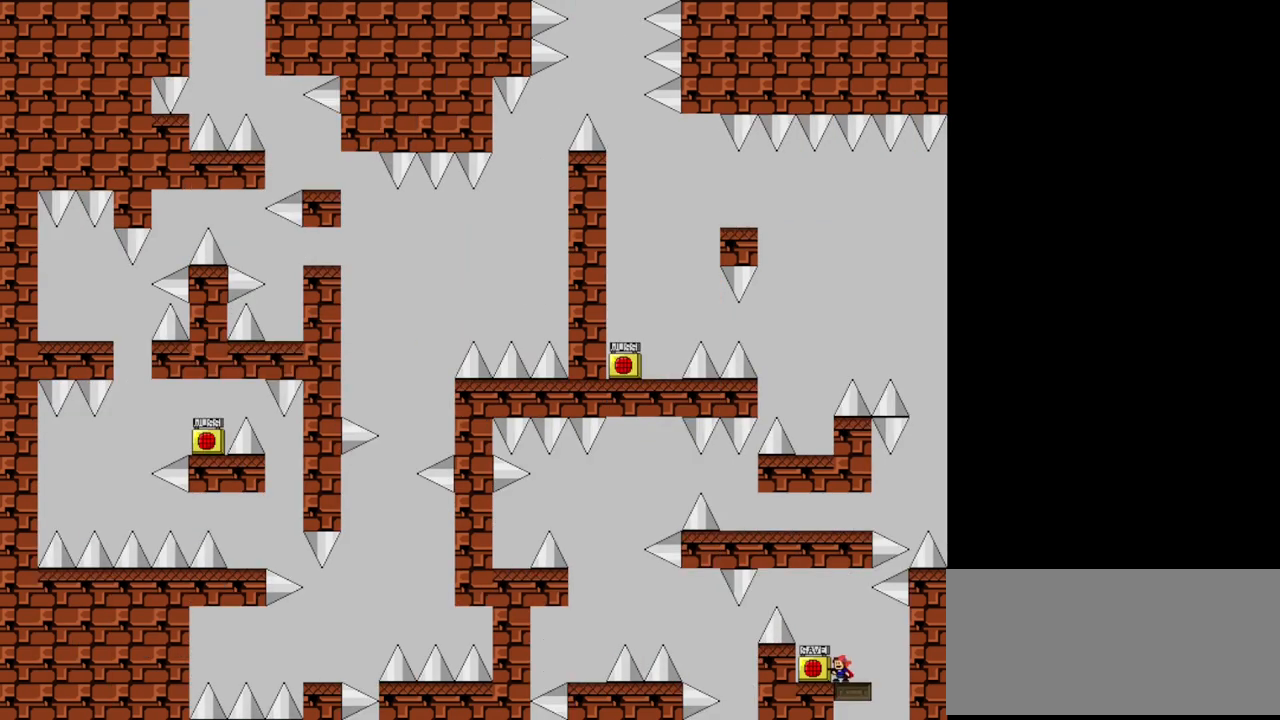
{"keys": ["right"], "events": [[40, "shift", "up"], [80, "left", "down"], [220, "left", "up"], [380, "right", "down"]]}
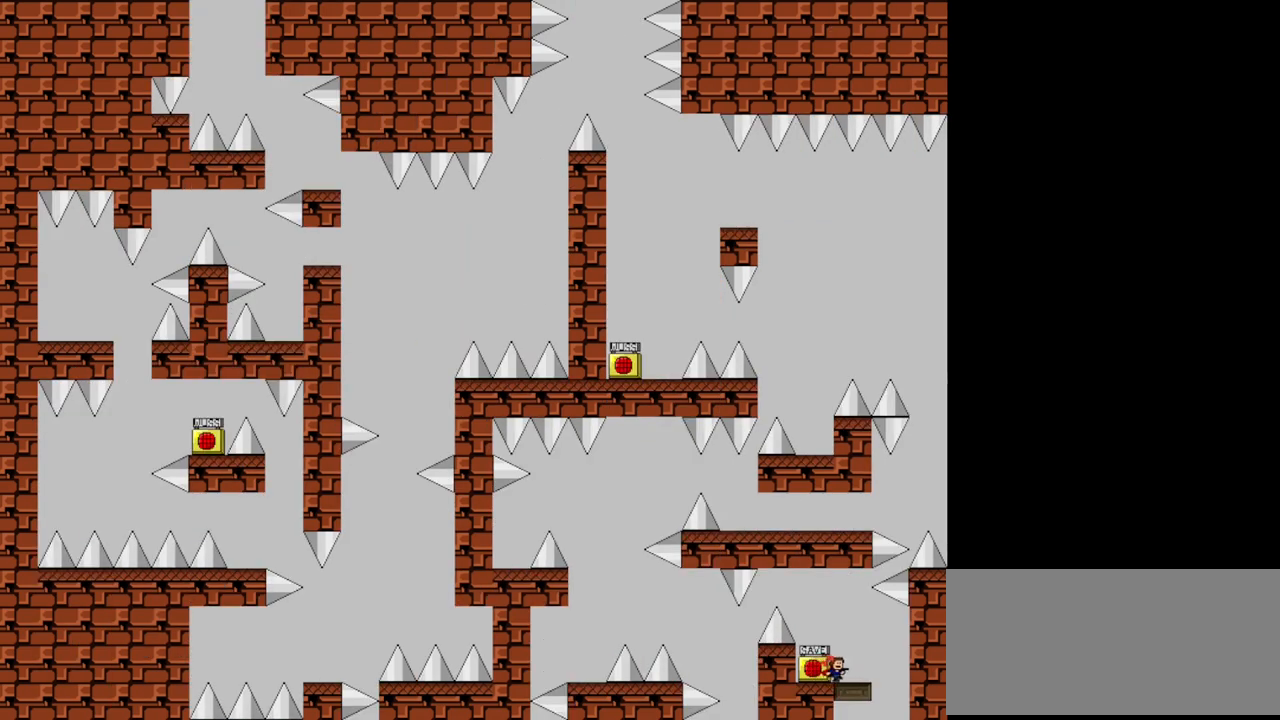
{"keys": [], "events": [[20, "left", "down"], [20, "right", "up"], [80, "left", "up"], [300, "z", "down"], [400, "z", "up"]]}